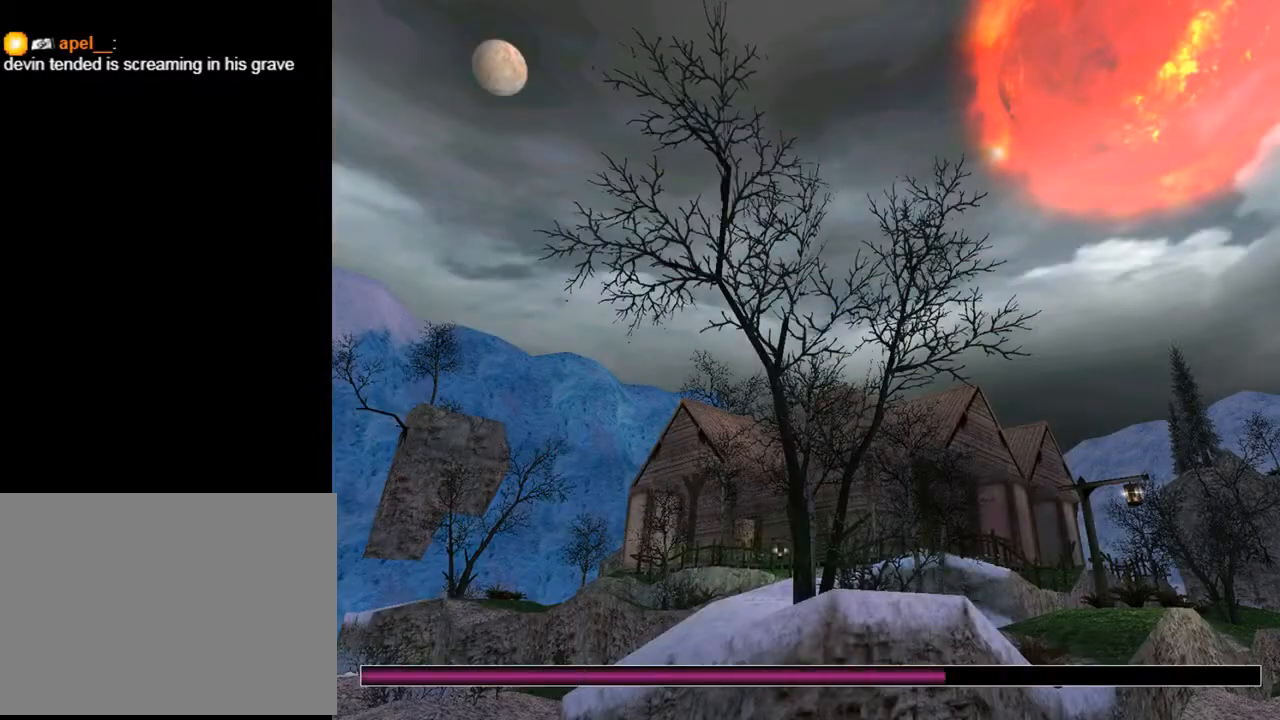
Gameplay with a controller (PlayStation layout); each line is a JSON object with the inputs held at the frame after it. "events" lists button and stick changes between this image and that frame as [ms after this image, input, new state], when the widget could be followed in between. Not read: L1 R1.
{"buttons": [], "left_stick": "center", "right_stick": "center", "events": []}
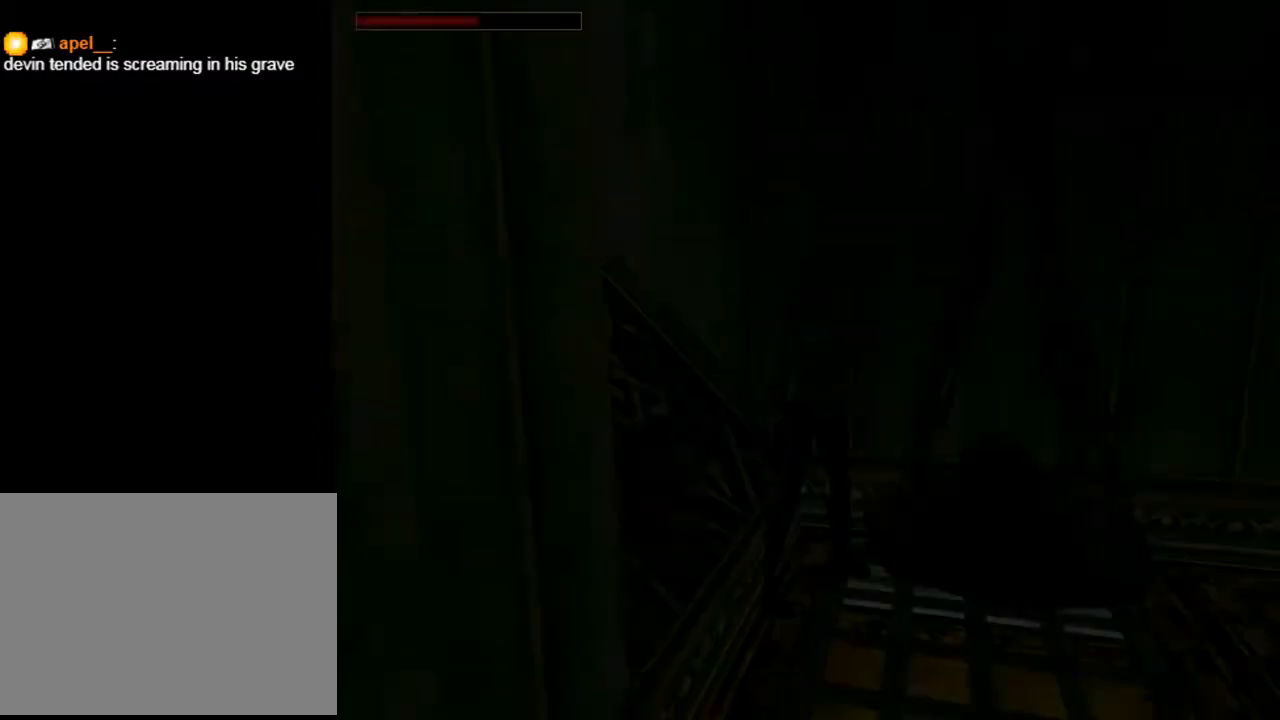
{"buttons": [], "left_stick": "center", "right_stick": "center", "events": []}
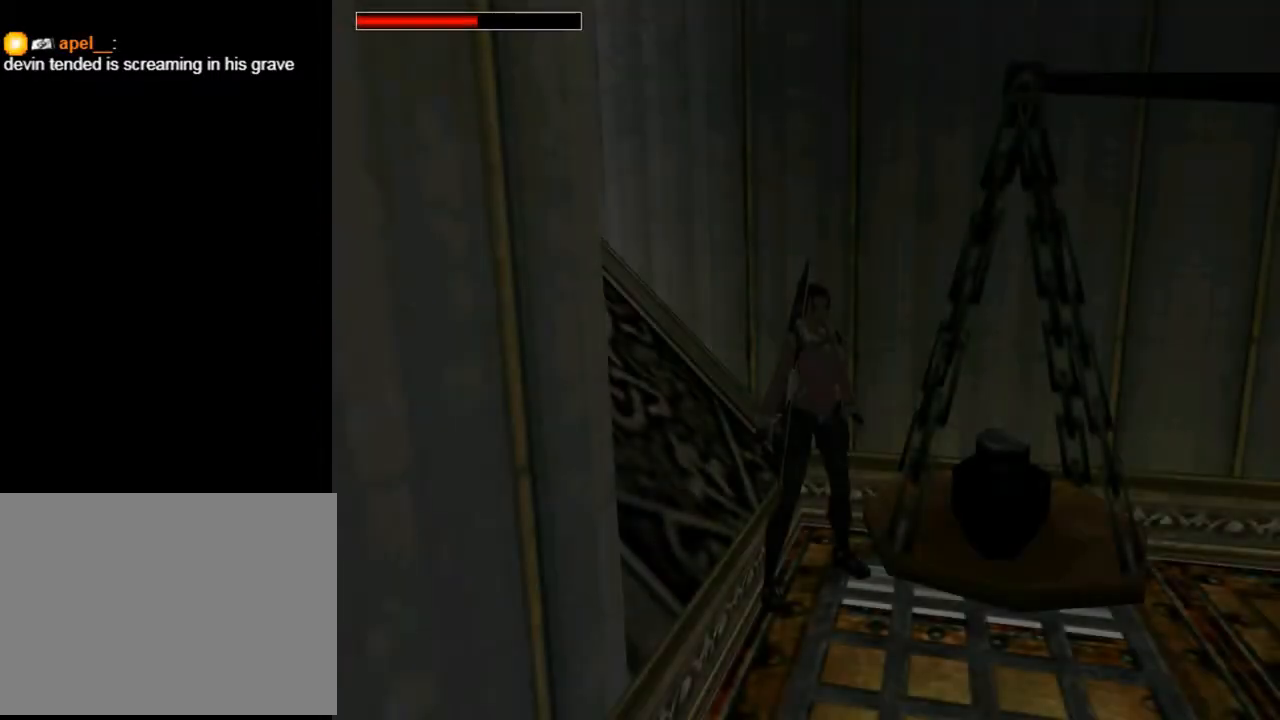
{"buttons": [], "left_stick": "center", "right_stick": "center", "events": []}
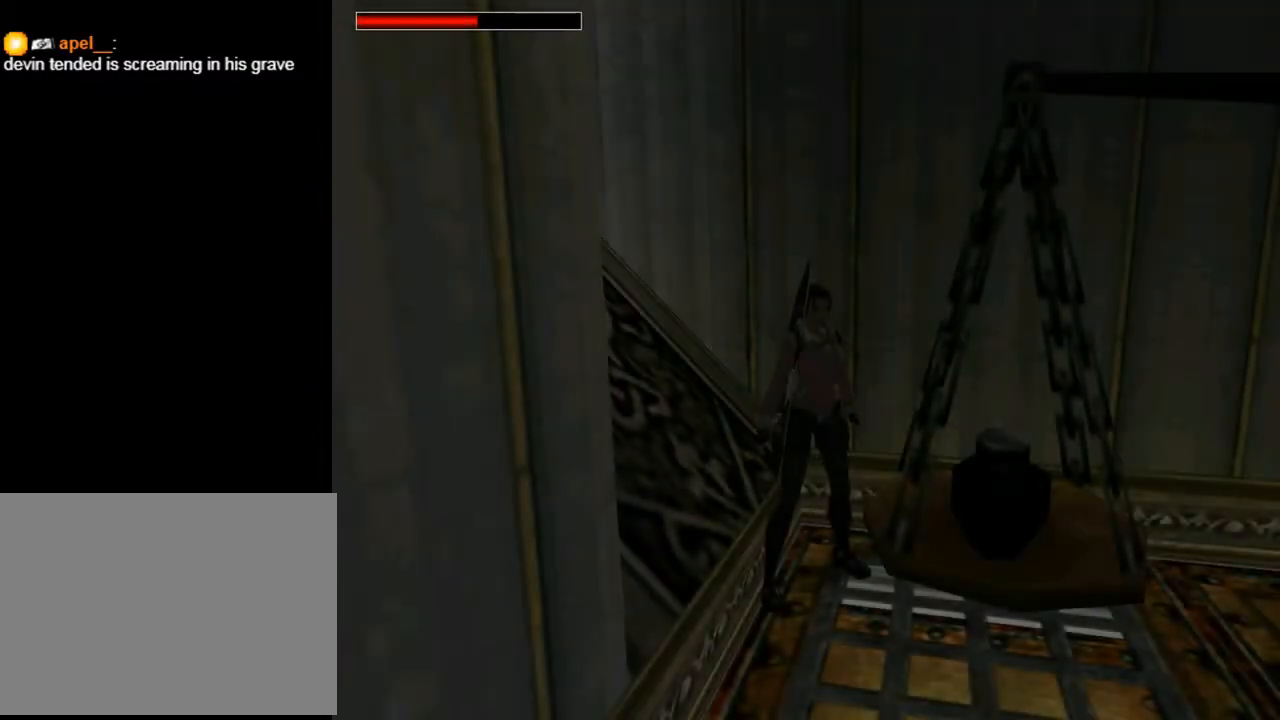
{"buttons": [], "left_stick": "center", "right_stick": "center", "events": []}
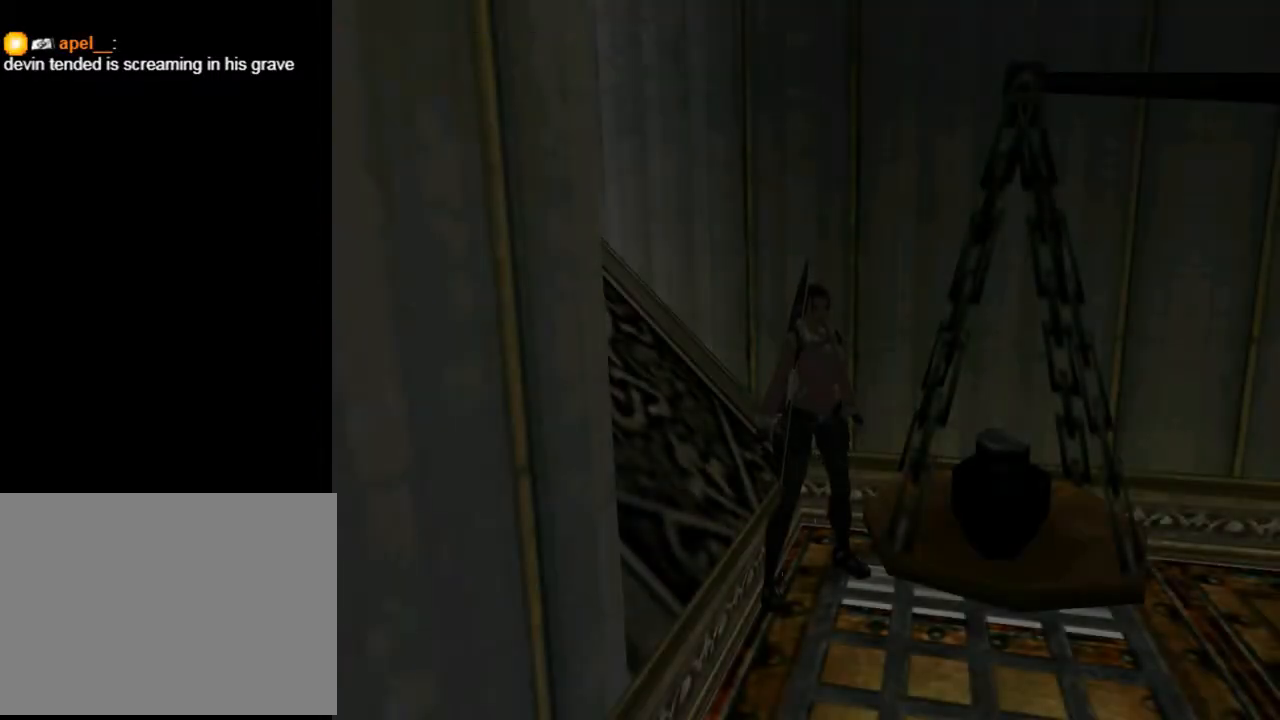
{"buttons": ["CROSS"], "left_stick": "center", "right_stick": "center", "events": [[500, "CROSS", "down"]]}
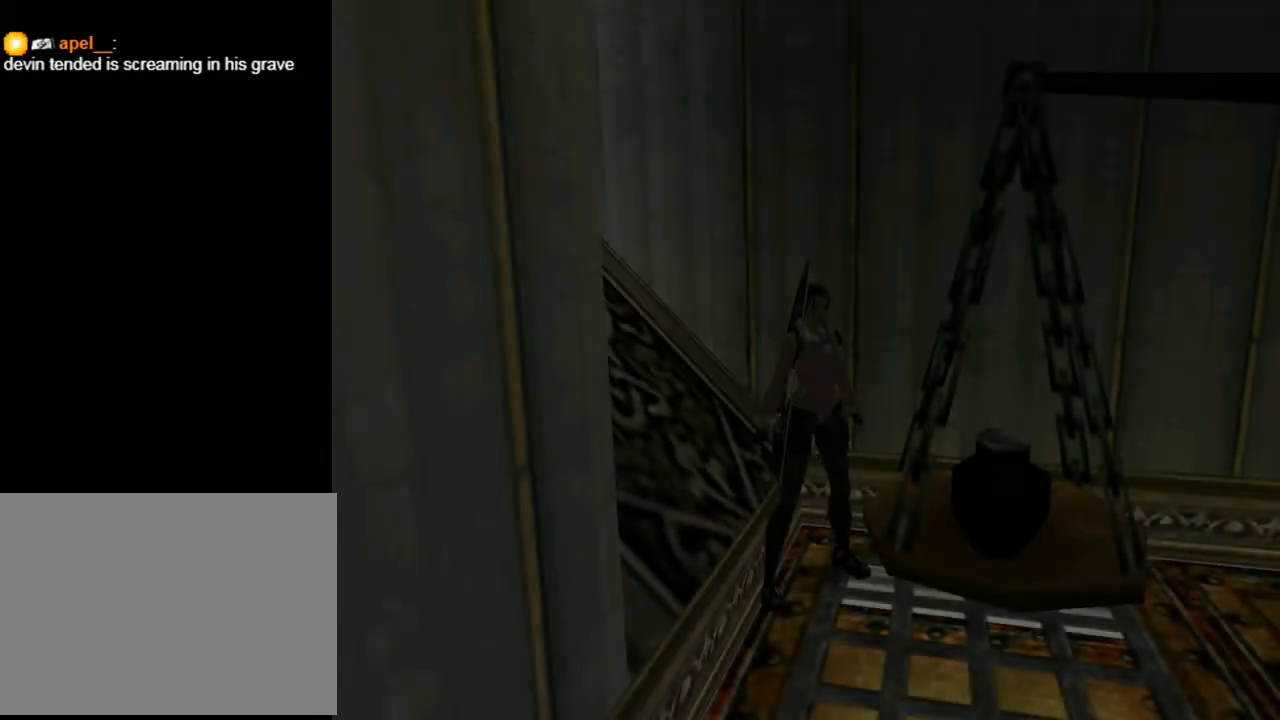
{"buttons": [], "left_stick": "center", "right_stick": "center", "events": [[200, "CROSS", "up"]]}
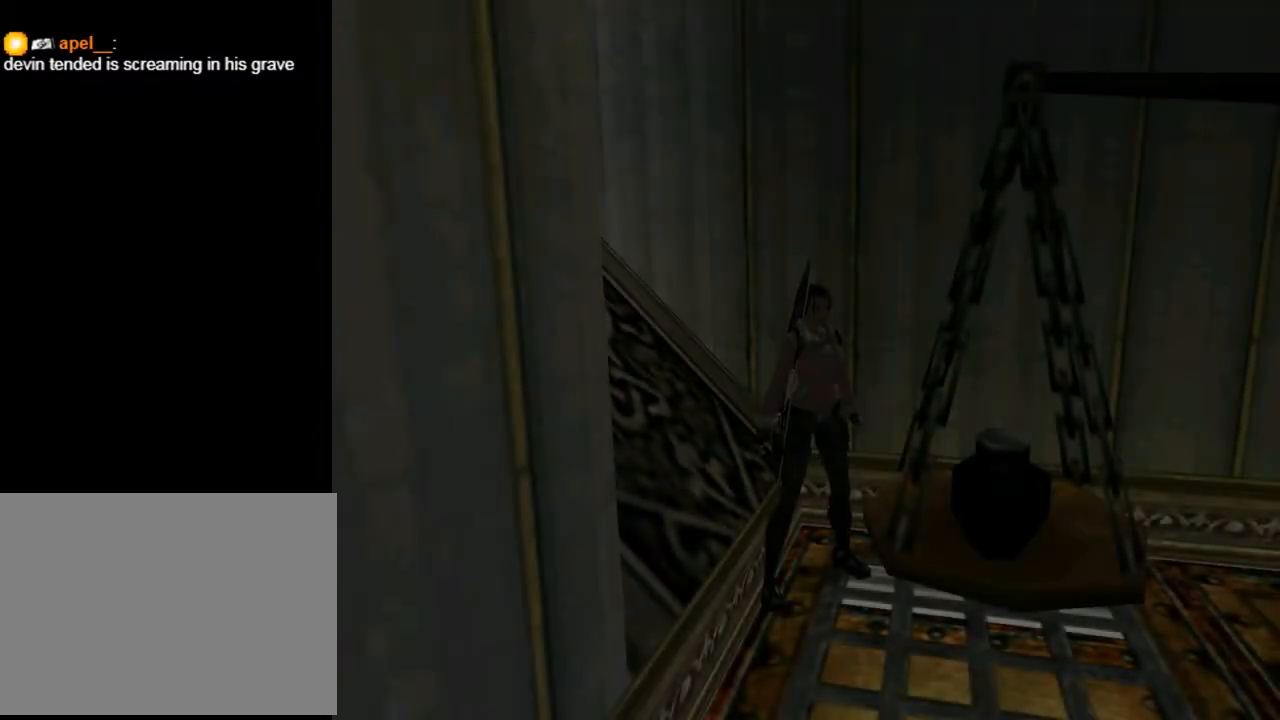
{"buttons": [], "left_stick": "center", "right_stick": "center", "events": []}
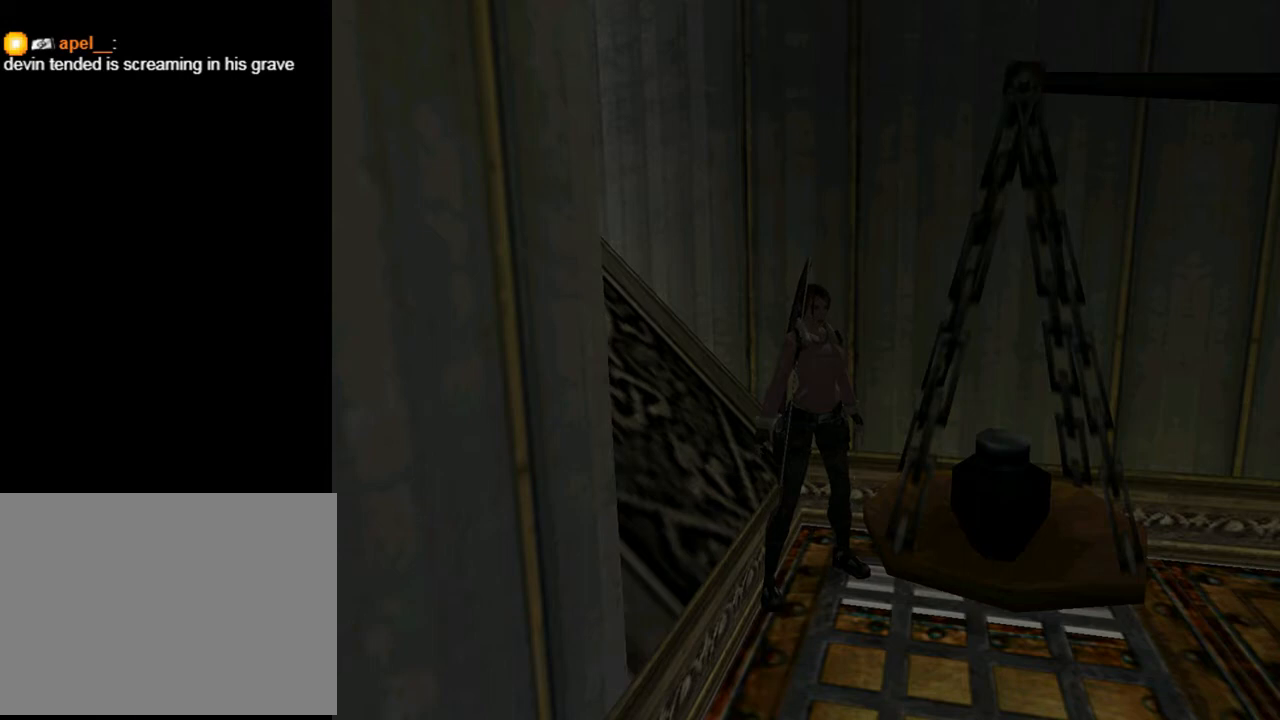
{"buttons": [], "left_stick": "center", "right_stick": "center", "events": []}
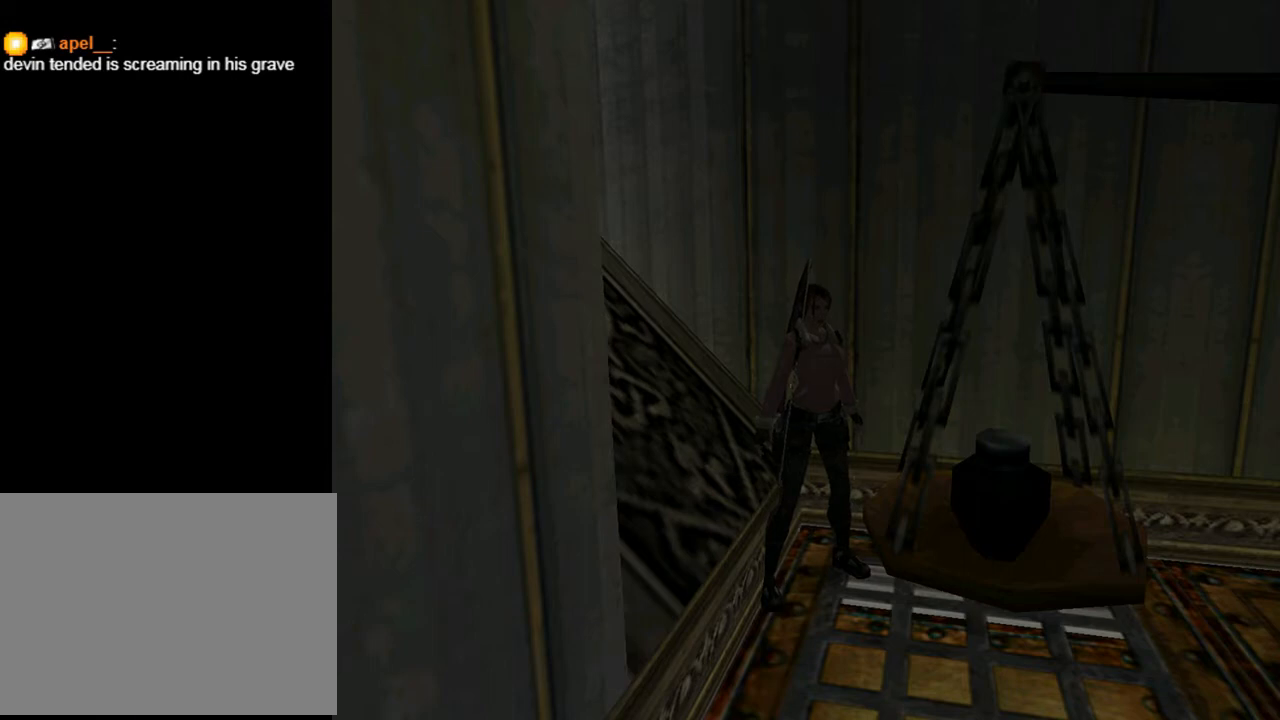
{"buttons": [], "left_stick": "center", "right_stick": "center", "events": []}
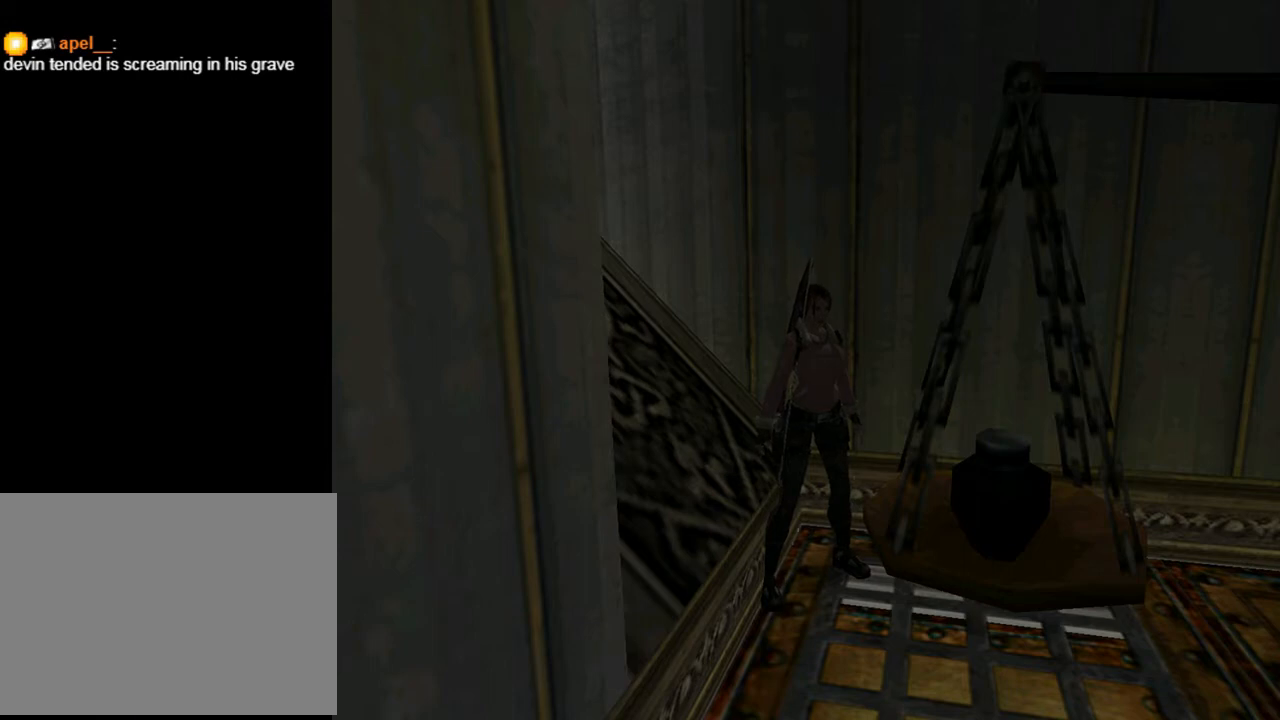
{"buttons": ["DPAD_LEFT"], "left_stick": "center", "right_stick": "center", "events": [[67, "DPAD_LEFT", "down"]]}
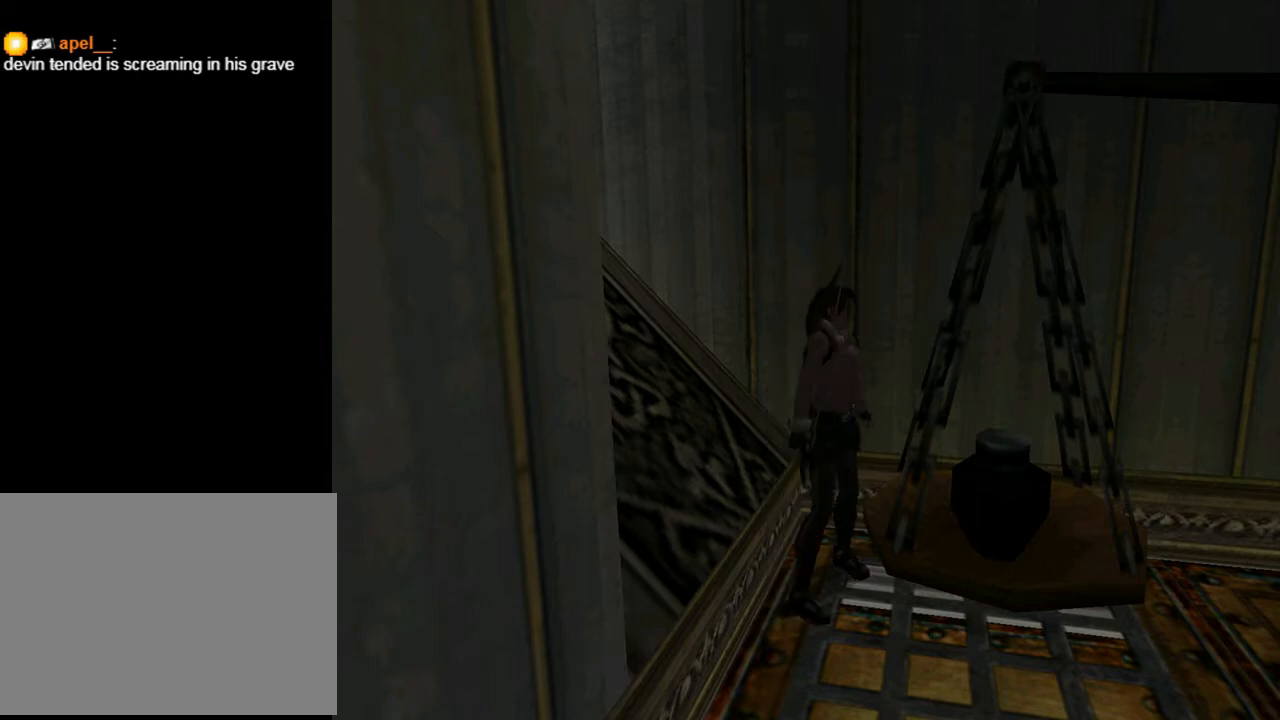
{"buttons": [], "left_stick": "center", "right_stick": "center", "events": [[400, "DPAD_LEFT", "up"]]}
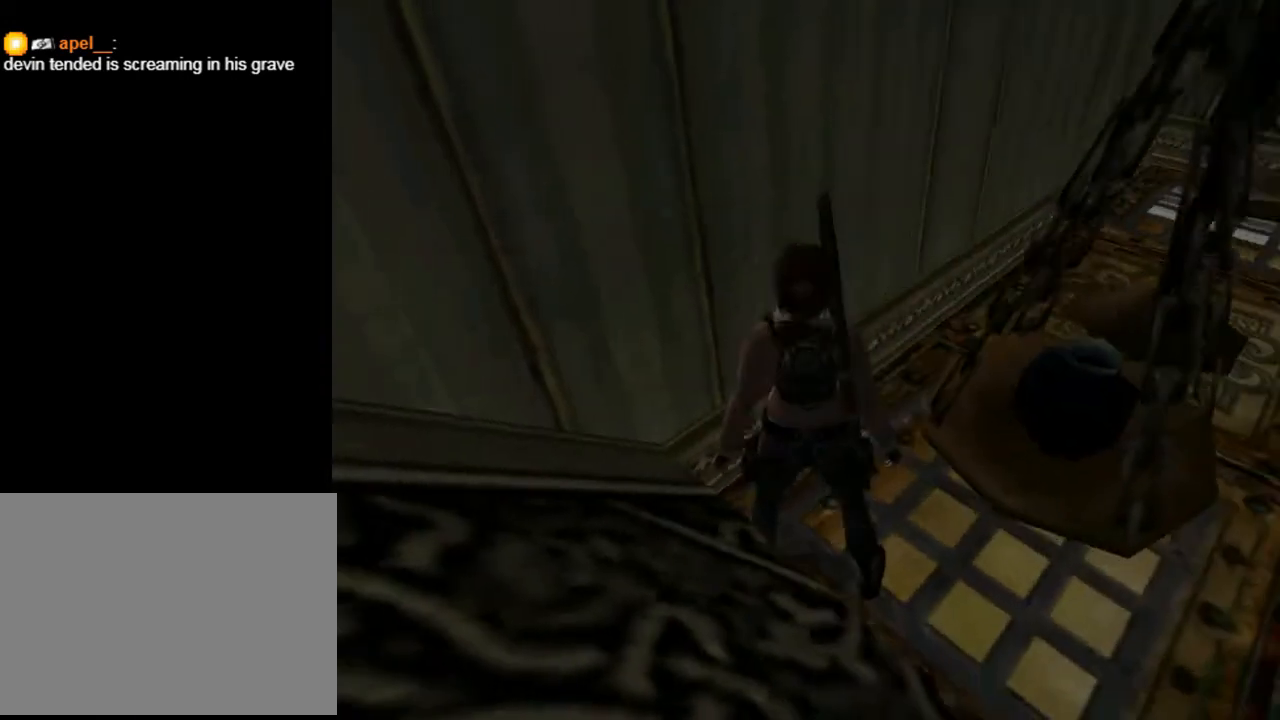
{"buttons": ["DPAD_UP"], "left_stick": "center", "right_stick": "center", "events": [[200, "DPAD_UP", "down"]]}
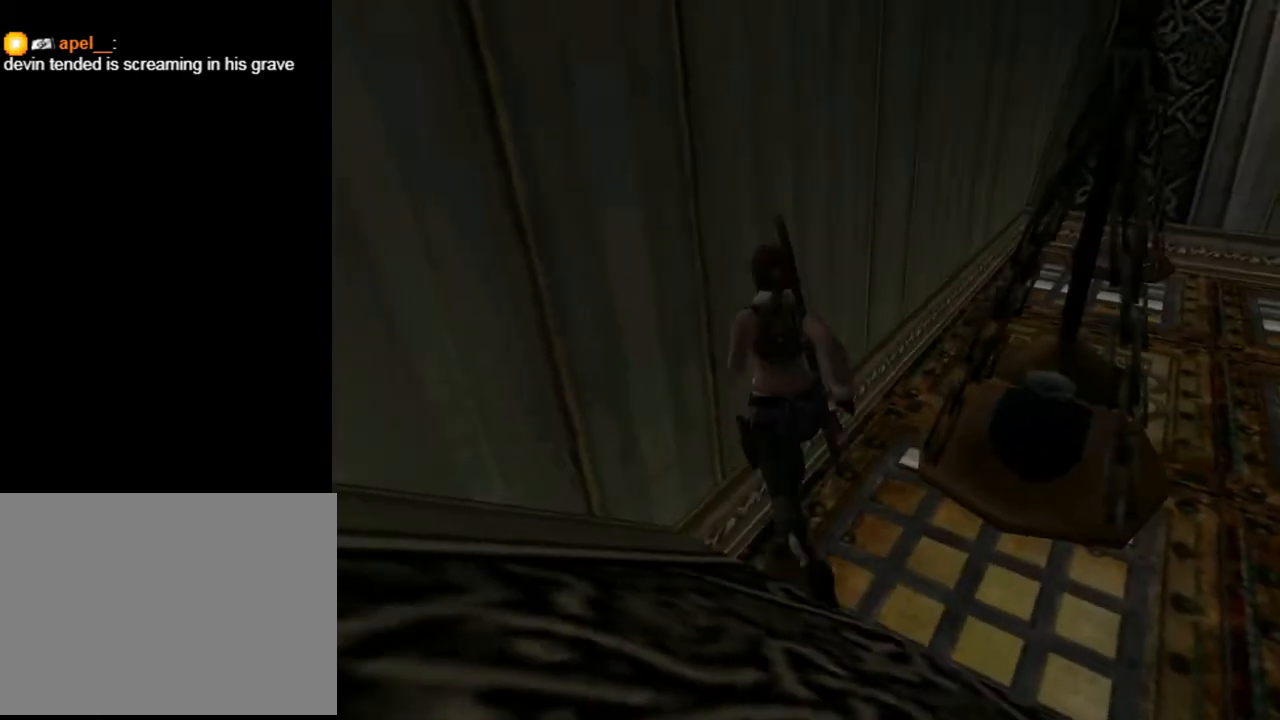
{"buttons": ["DPAD_UP", "DPAD_RIGHT"], "left_stick": "center", "right_stick": "center", "events": [[67, "DPAD_RIGHT", "down"]]}
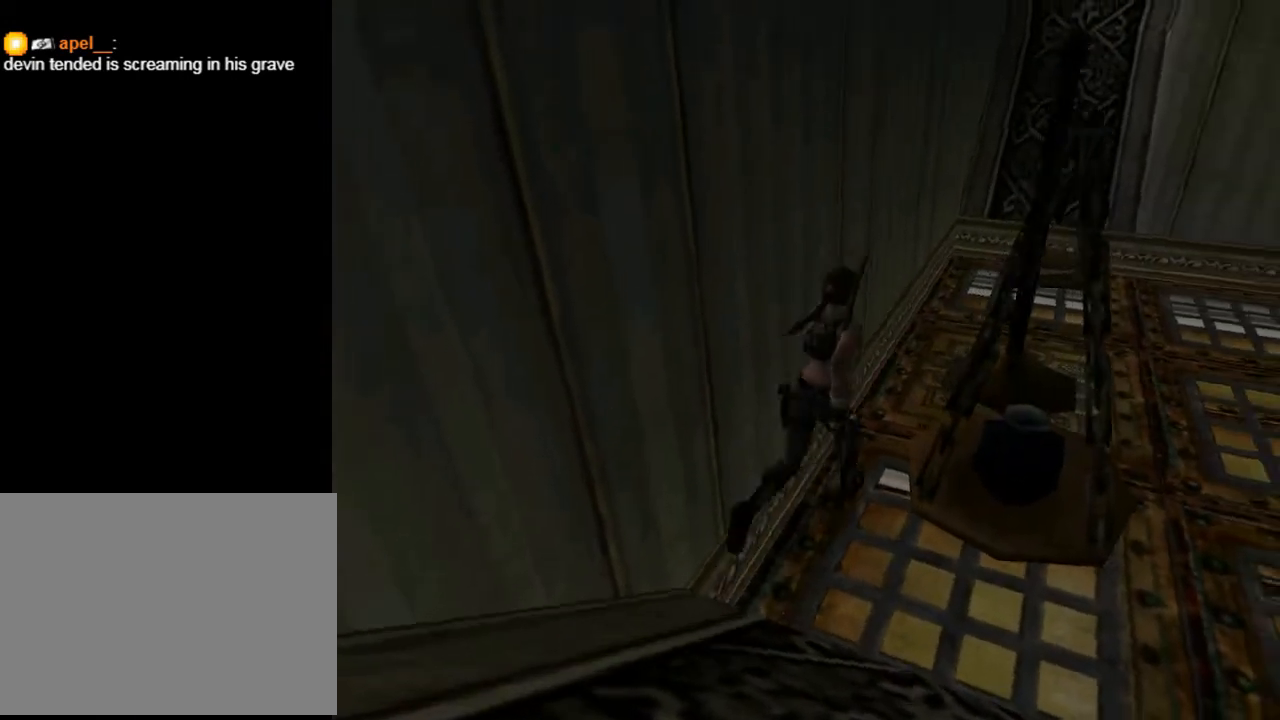
{"buttons": [], "left_stick": "center", "right_stick": "center", "events": [[233, "DPAD_RIGHT", "up"], [333, "DPAD_LEFT", "down"], [400, "DPAD_UP", "up"], [433, "DPAD_LEFT", "up"]]}
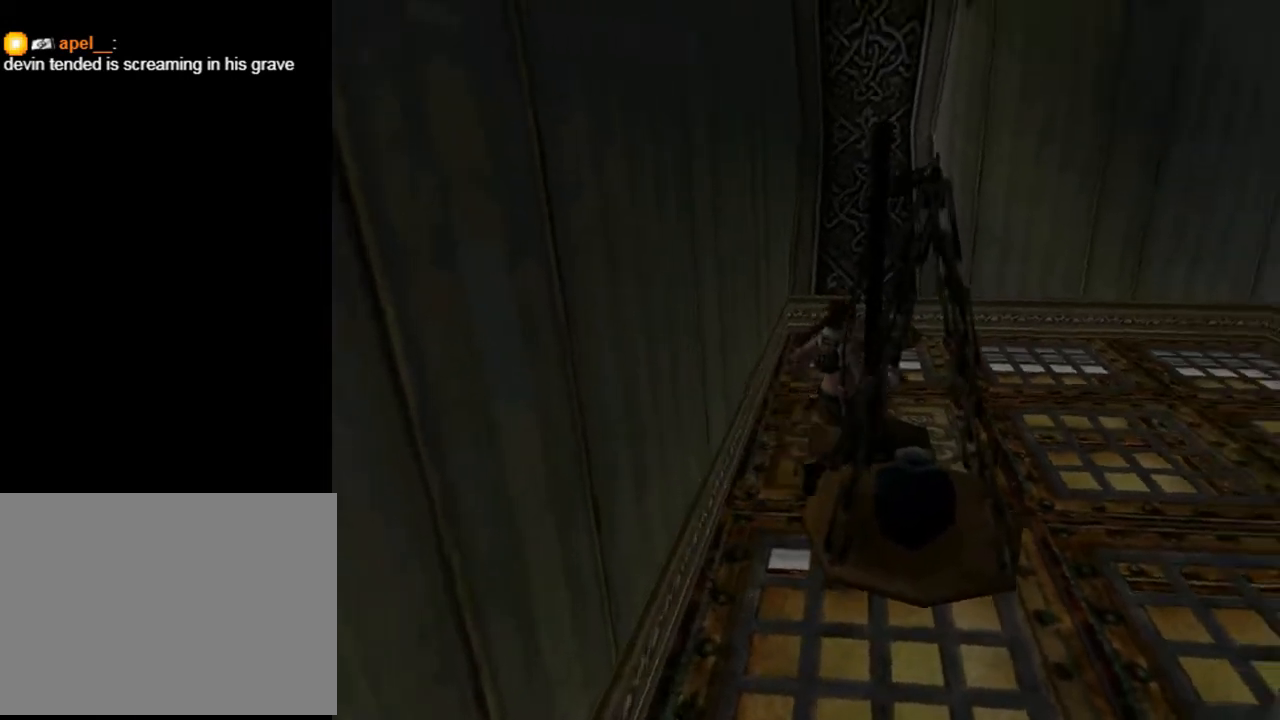
{"buttons": [], "left_stick": "center", "right_stick": "center", "events": [[133, "DPAD_RIGHT", "down"], [233, "DPAD_RIGHT", "up"]]}
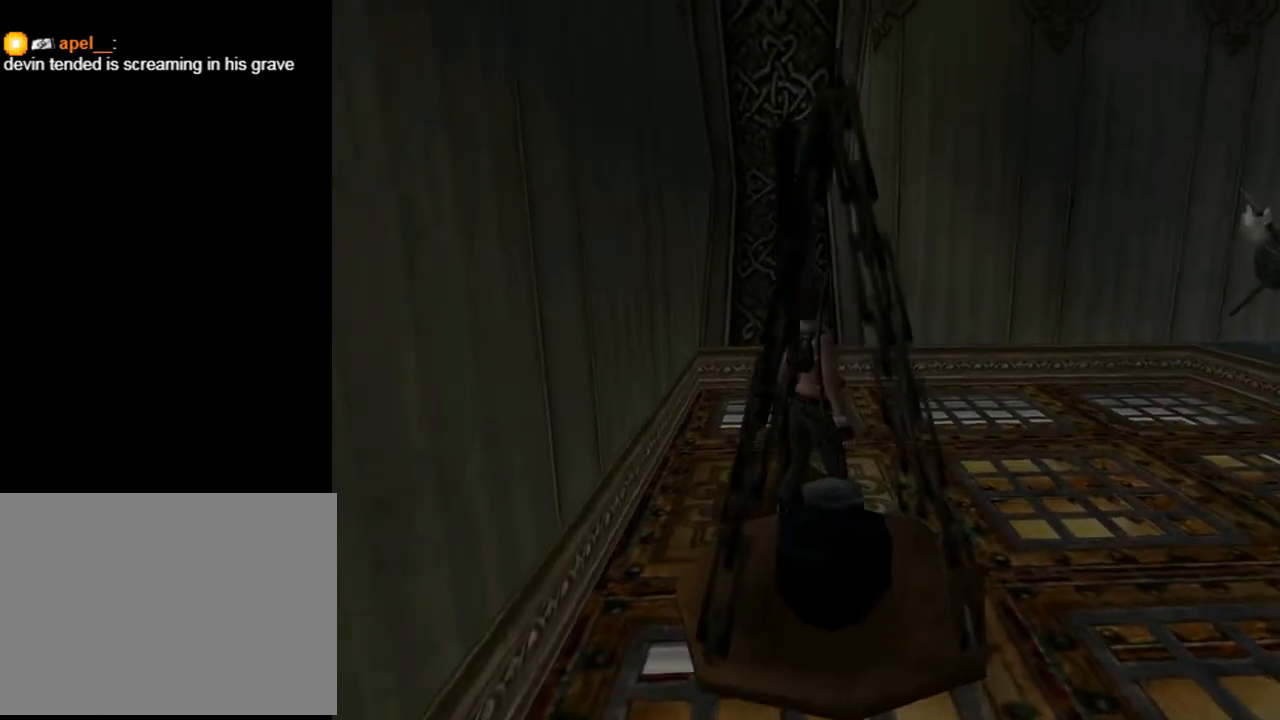
{"buttons": ["DPAD_LEFT"], "left_stick": "center", "right_stick": "center", "events": [[433, "DPAD_LEFT", "down"]]}
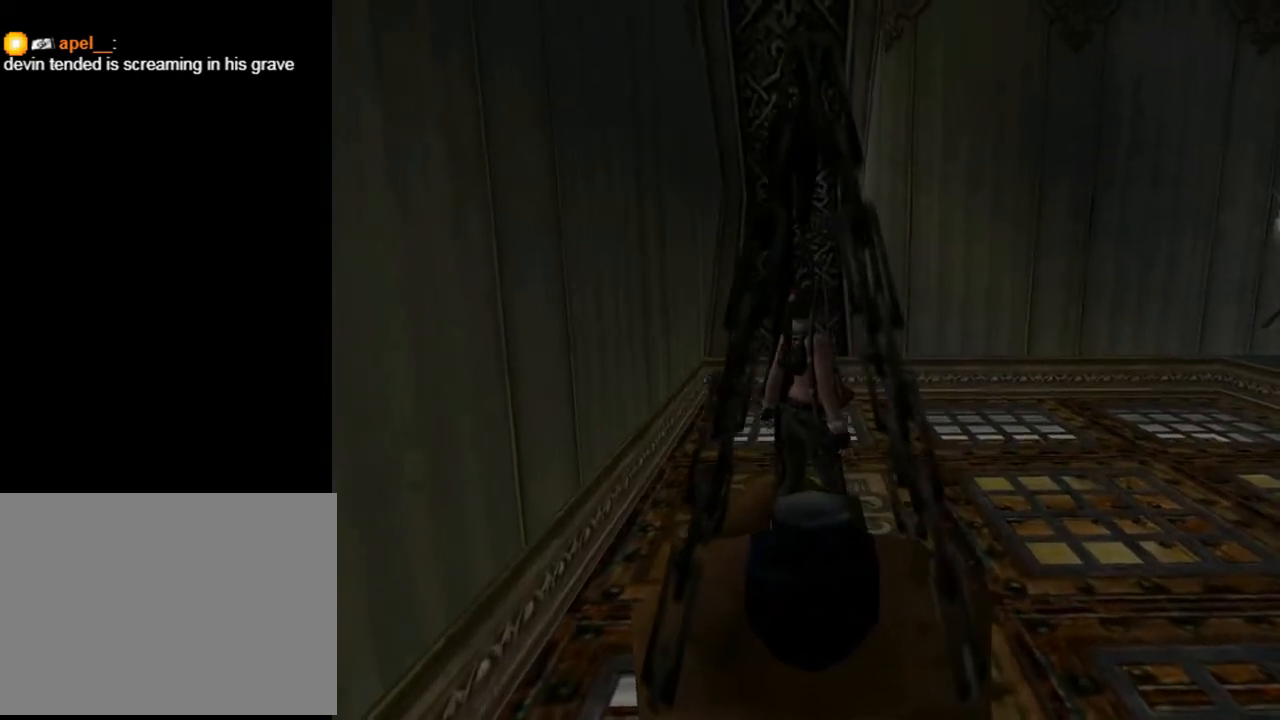
{"buttons": ["DPAD_LEFT"], "left_stick": "center", "right_stick": "center", "events": []}
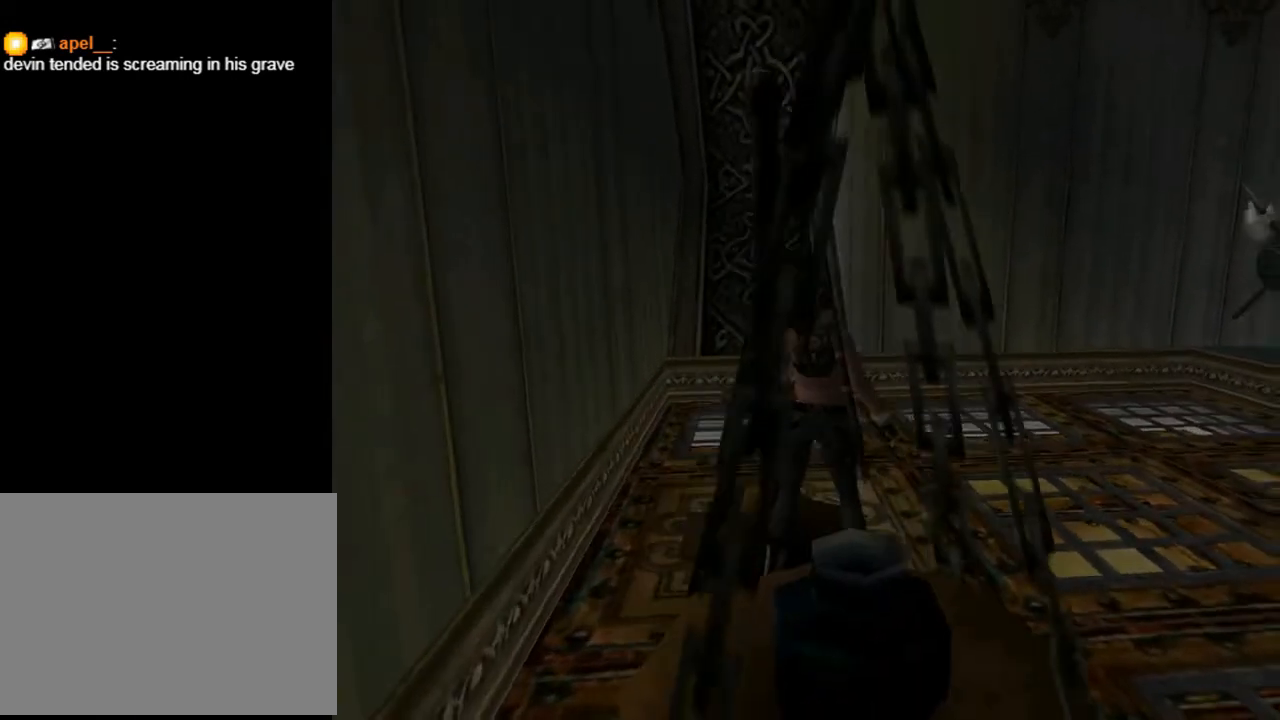
{"buttons": ["DPAD_UP"], "left_stick": "center", "right_stick": "center", "events": [[200, "DPAD_UP", "down"], [400, "DPAD_LEFT", "up"]]}
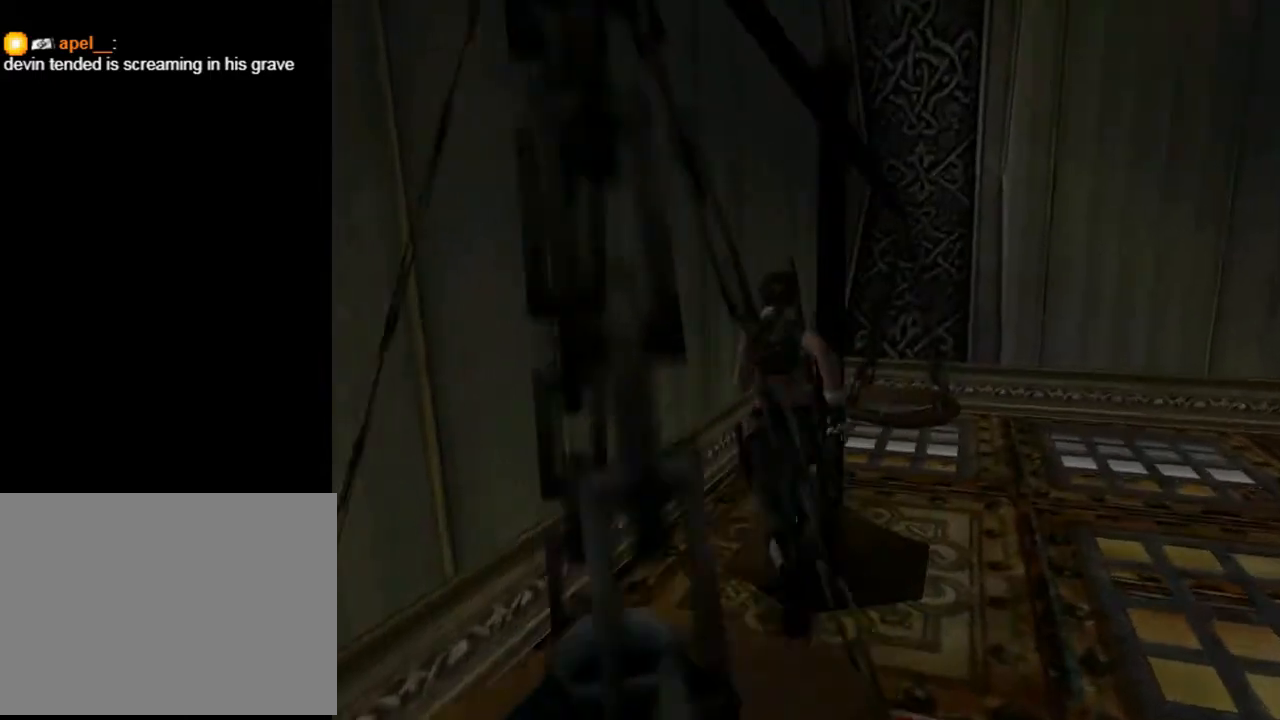
{"buttons": ["DPAD_UP", "DPAD_RIGHT"], "left_stick": "center", "right_stick": "center", "events": [[167, "DPAD_RIGHT", "down"]]}
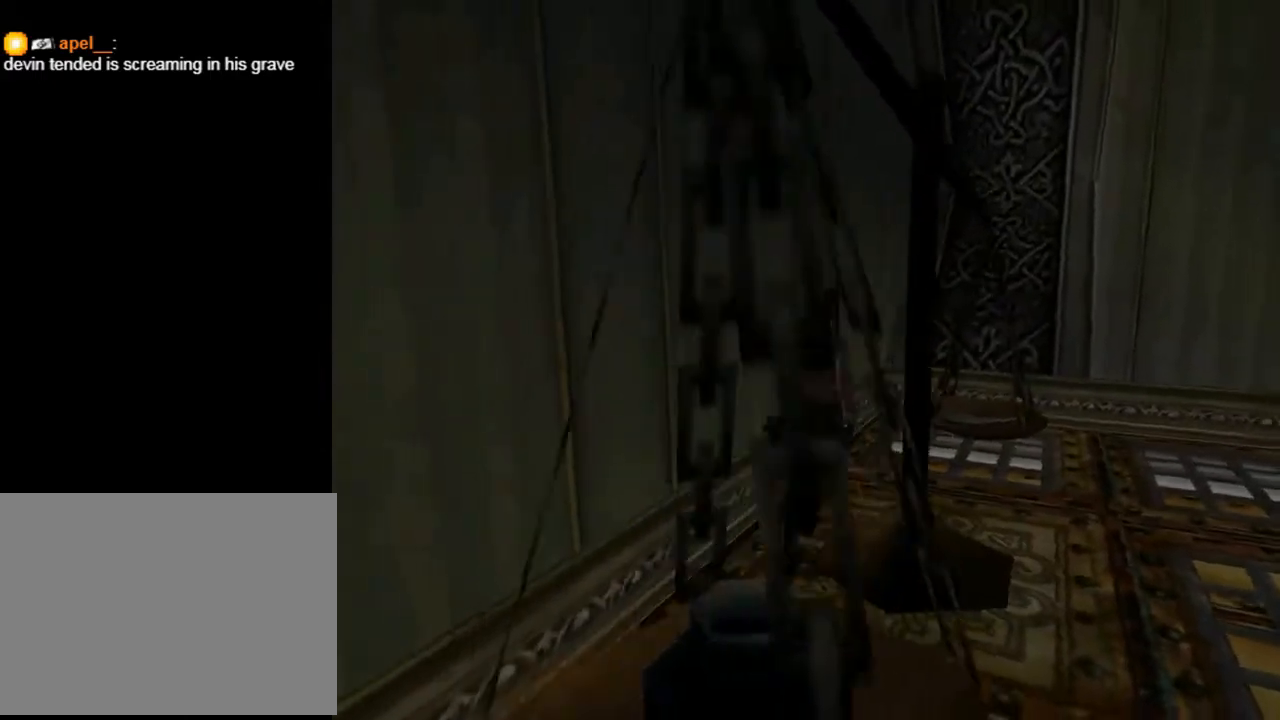
{"buttons": ["DPAD_UP", "DPAD_RIGHT"], "left_stick": "center", "right_stick": "center", "events": [[33, "DPAD_RIGHT", "up"], [467, "DPAD_RIGHT", "down"]]}
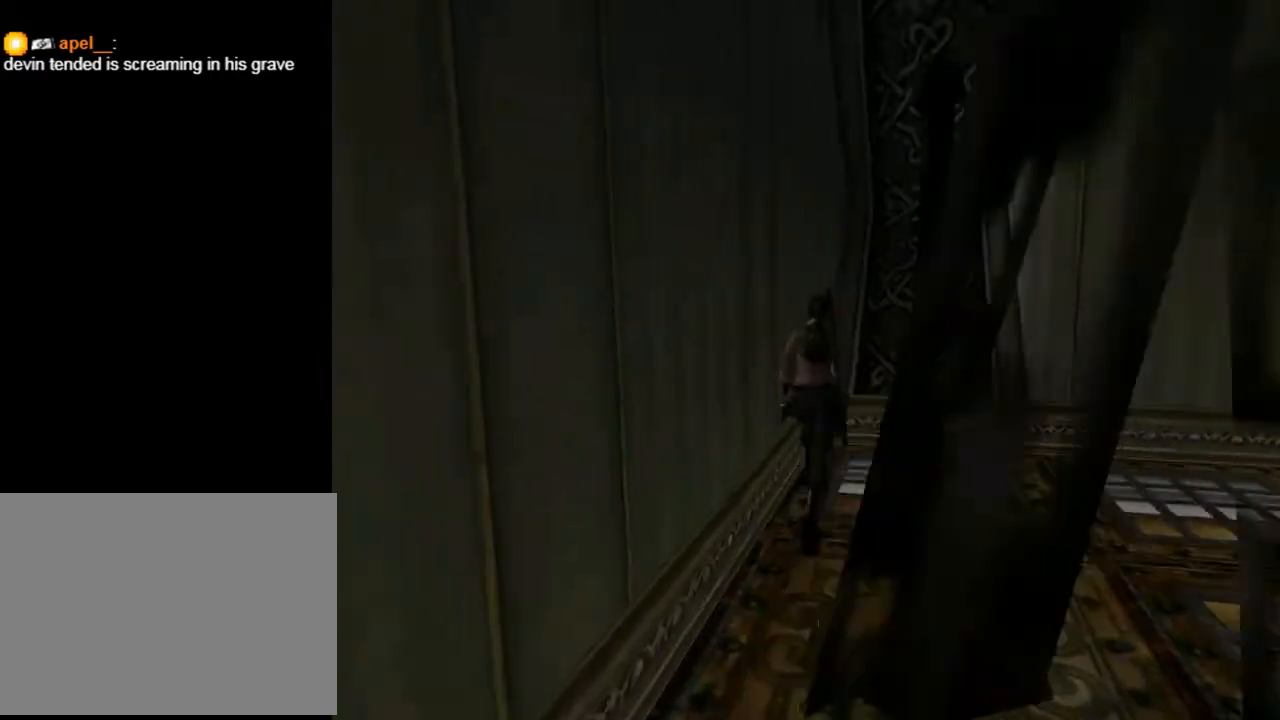
{"buttons": ["DPAD_UP", "DPAD_RIGHT"], "left_stick": "center", "right_stick": "center", "events": []}
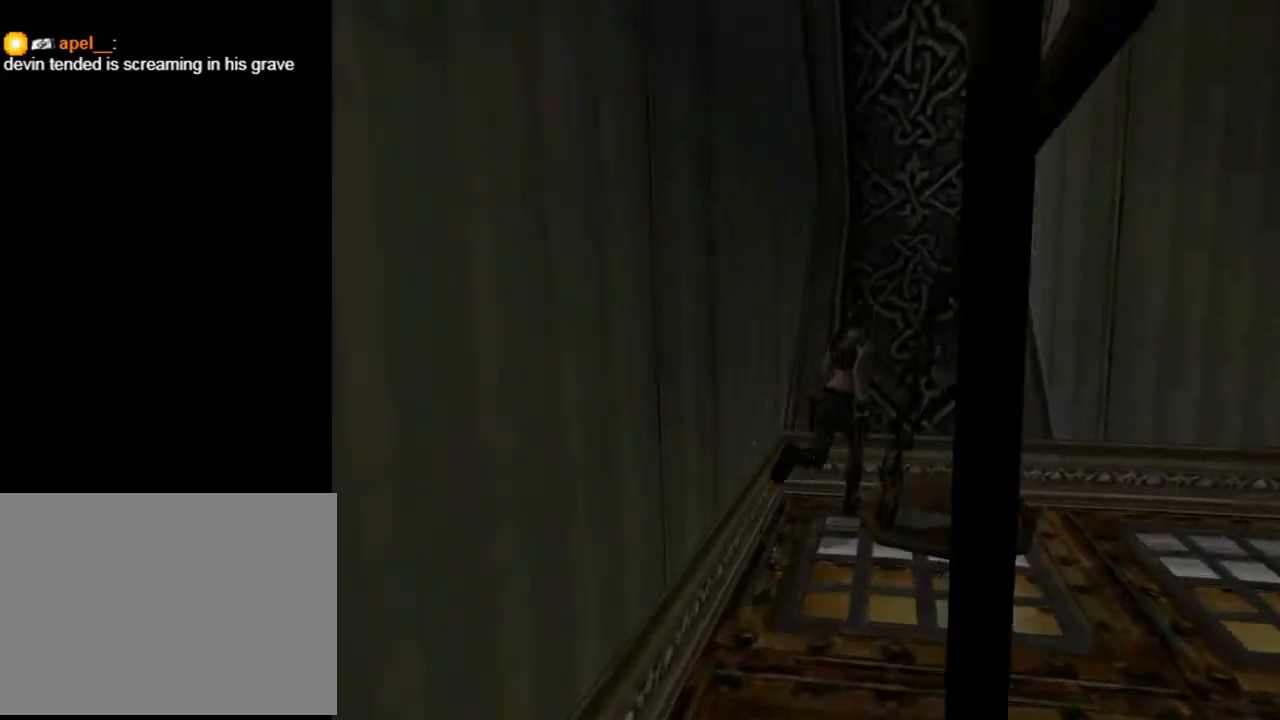
{"buttons": ["SQUARE", "DPAD_UP", "DPAD_RIGHT"], "left_stick": "center", "right_stick": "center", "events": [[233, "SQUARE", "down"]]}
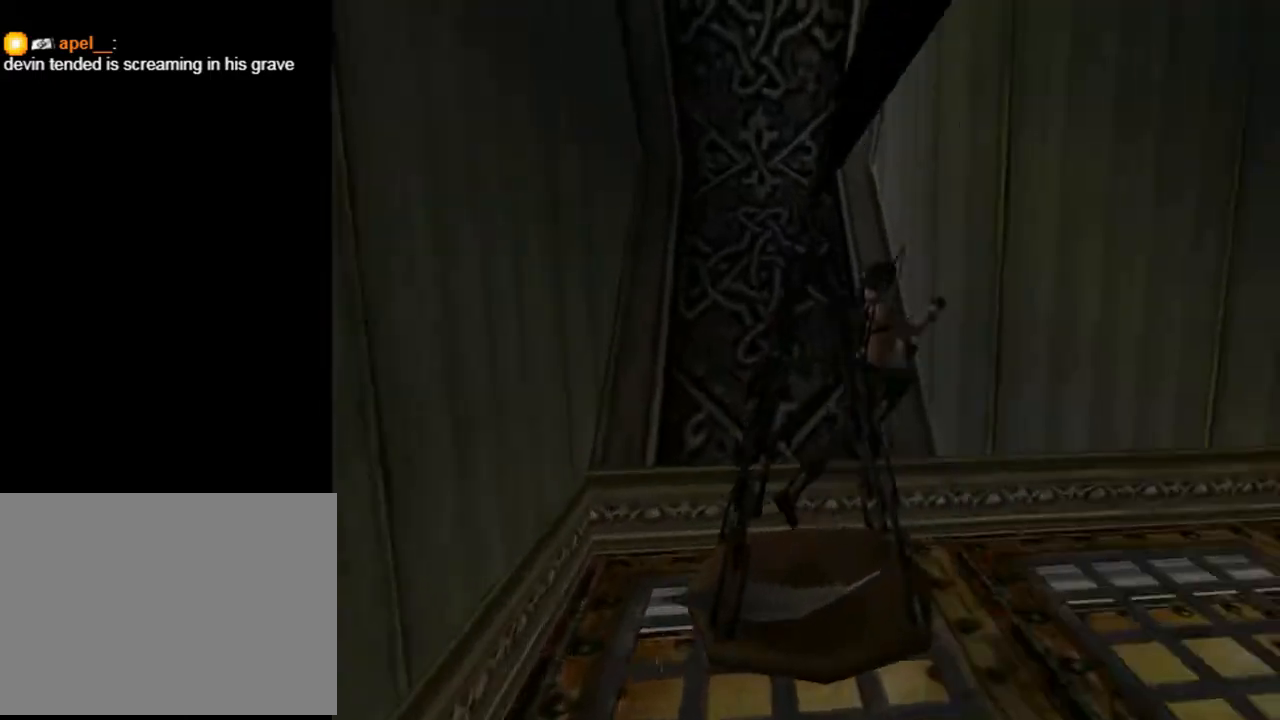
{"buttons": ["DPAD_UP"], "left_stick": "center", "right_stick": "center", "events": [[33, "DPAD_RIGHT", "up"], [467, "SQUARE", "up"]]}
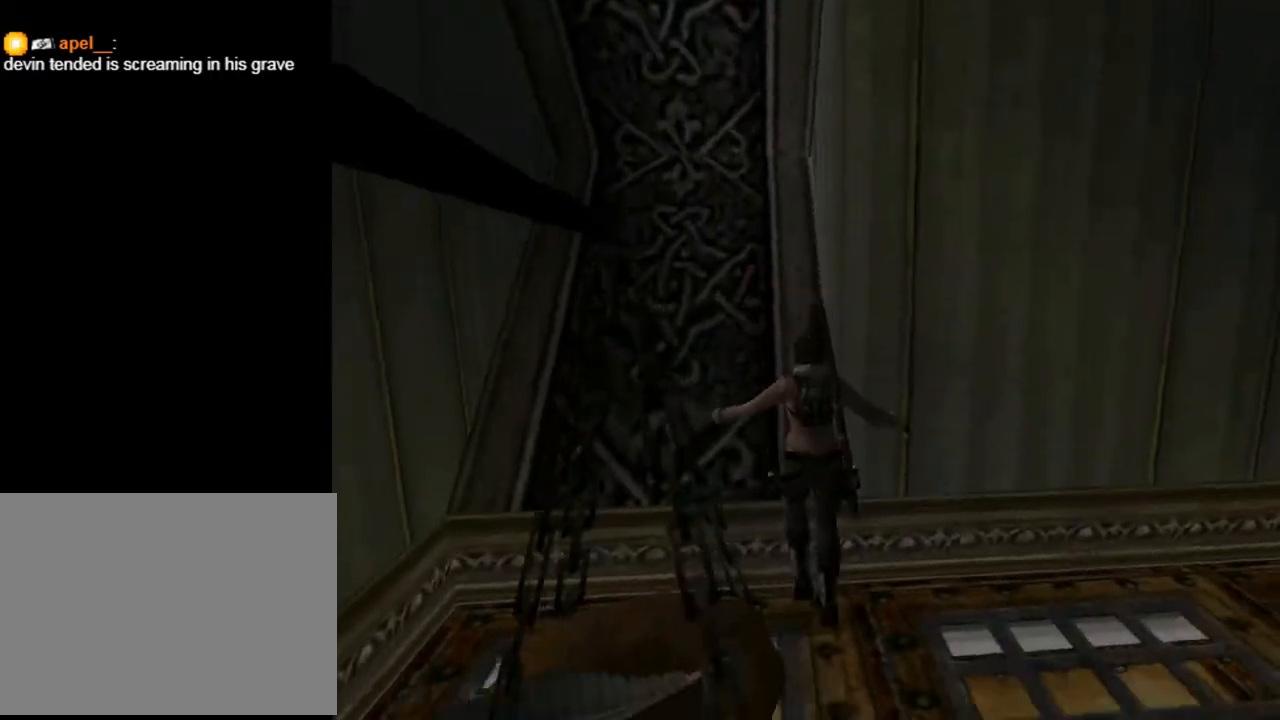
{"buttons": [], "left_stick": "center", "right_stick": "center", "events": [[33, "DPAD_UP", "up"], [400, "DPAD_RIGHT", "down"], [467, "DPAD_RIGHT", "up"]]}
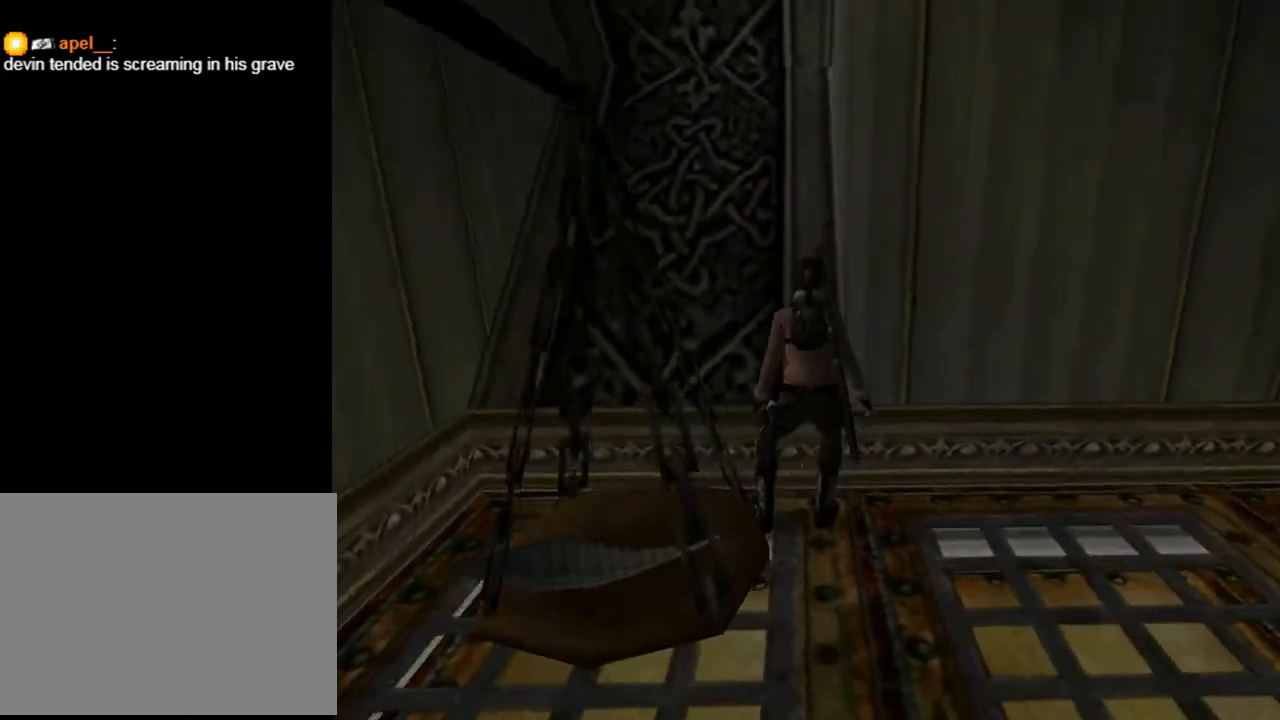
{"buttons": ["SQUARE"], "left_stick": "center", "right_stick": "center", "events": [[67, "SQUARE", "down"], [133, "DPAD_RIGHT", "down"], [367, "DPAD_RIGHT", "up"]]}
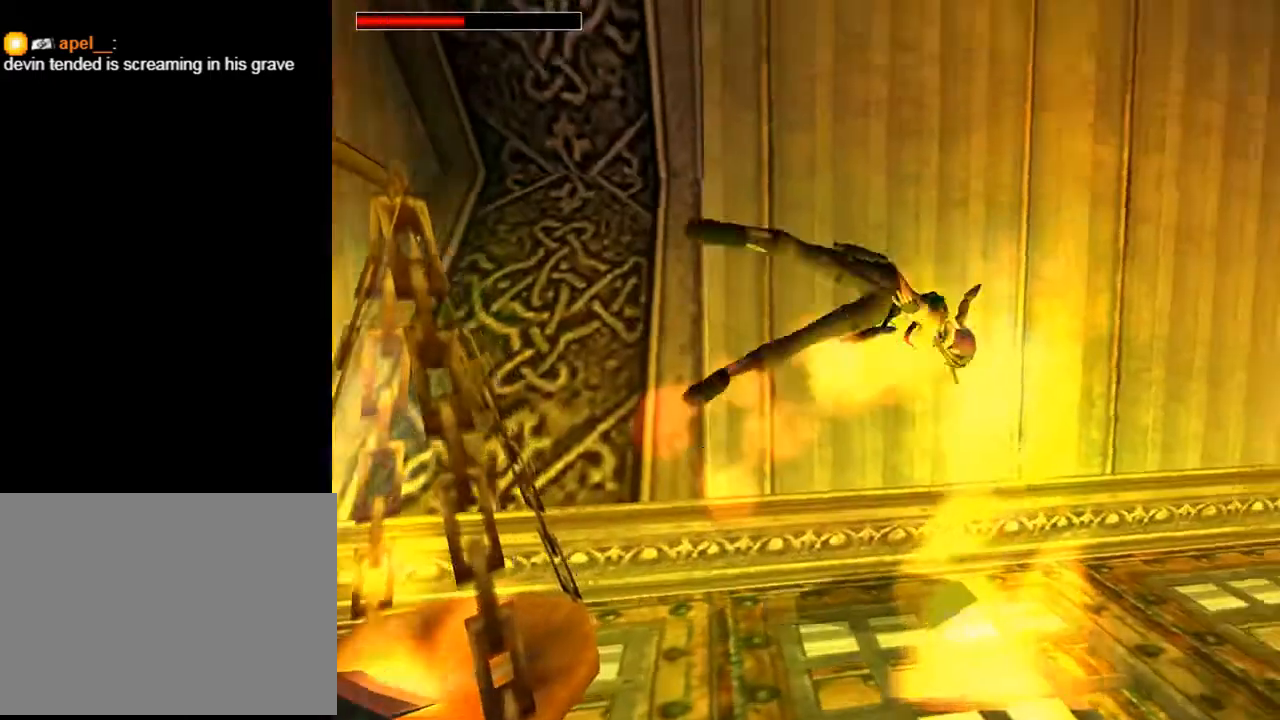
{"buttons": [], "left_stick": "center", "right_stick": "center", "events": [[33, "SQUARE", "up"]]}
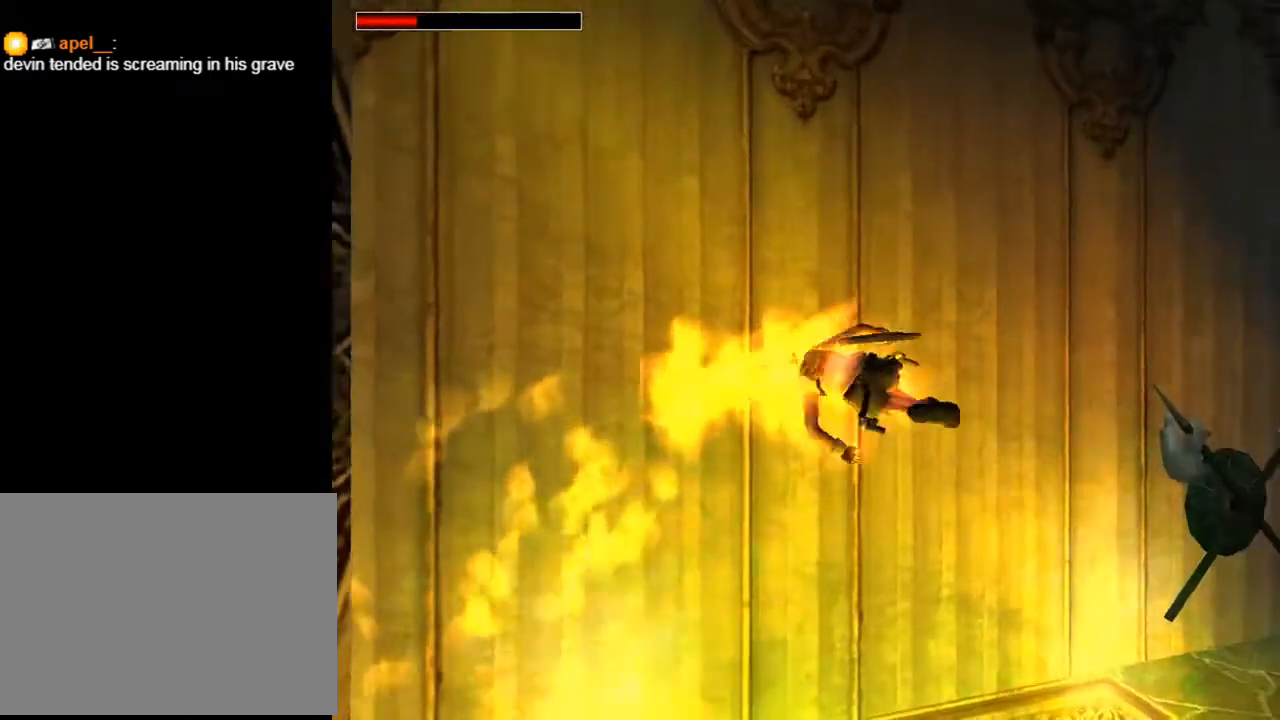
{"buttons": ["SELECT"], "left_stick": "center", "right_stick": "center", "events": [[500, "SELECT", "down"]]}
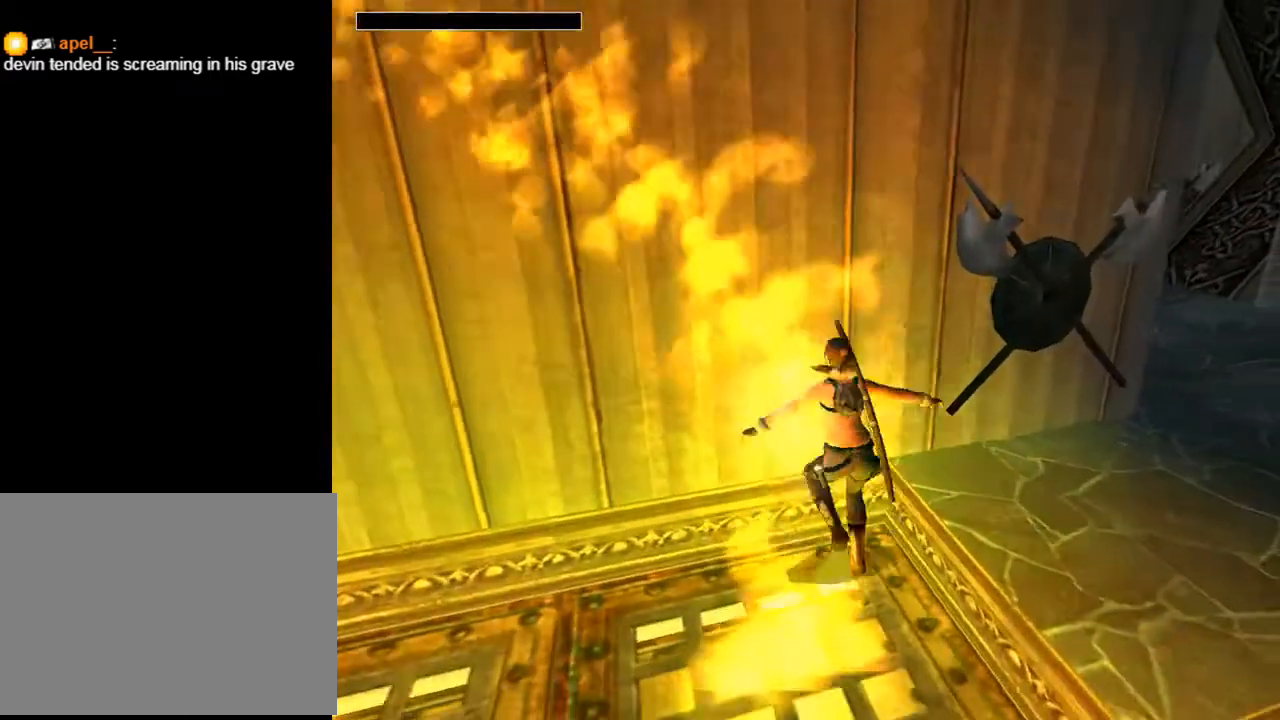
{"buttons": [], "left_stick": "center", "right_stick": "center", "events": [[167, "SELECT", "up"]]}
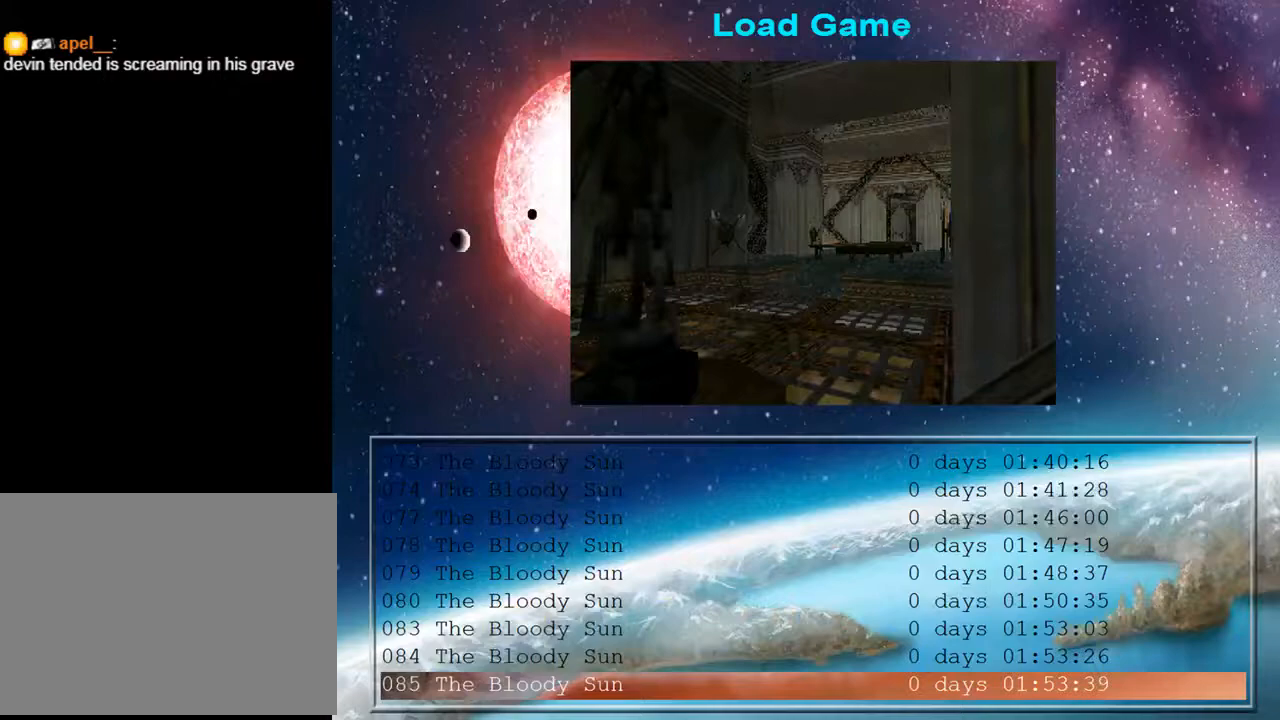
{"buttons": [], "left_stick": "center", "right_stick": "center", "events": [[67, "DPAD_UP", "down"], [167, "DPAD_UP", "up"]]}
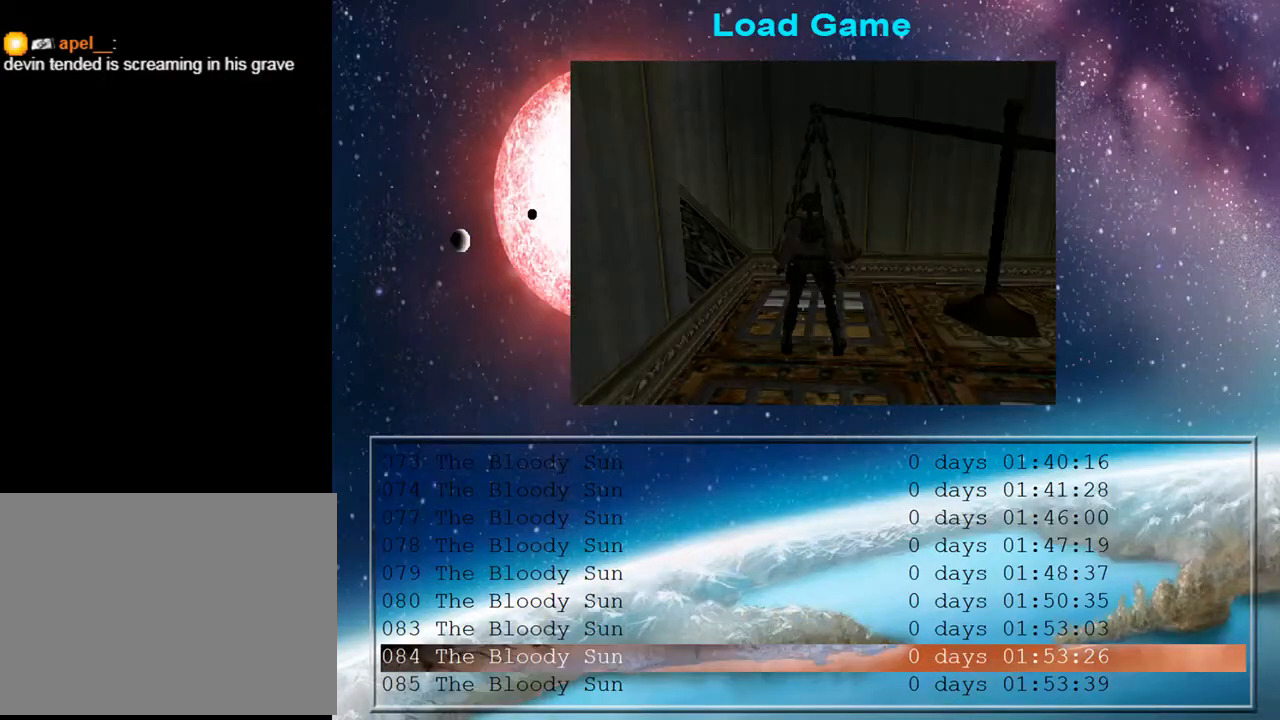
{"buttons": ["CROSS"], "left_stick": "center", "right_stick": "center", "events": [[500, "CROSS", "down"]]}